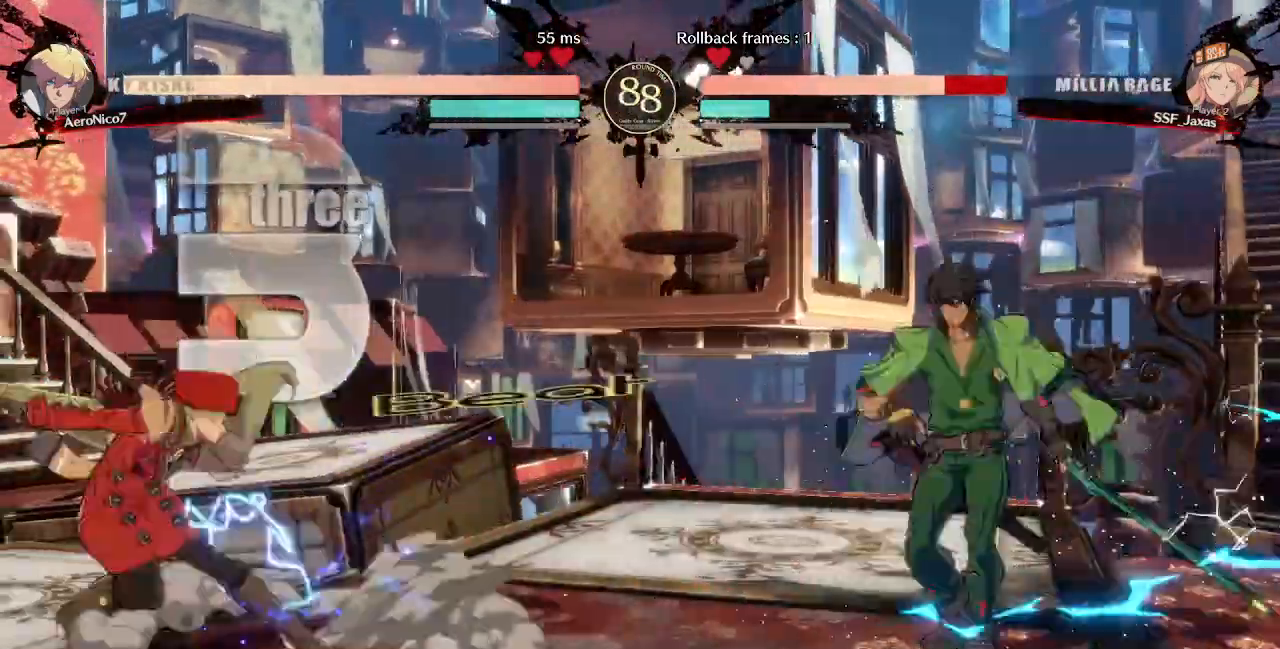
Gameplay with a controller (arcade stick); each line is a JSON object with the inputs held at the frame after it (dt_ms = milliseconds from this image to that frame). "events" lists button and stick changes between this image and that frame as [ms after this image, input, new state], when the widget could be followed in between. Not read: L3 R3 SELECT START.
{"dt_ms": 520, "buttons": ["DPAD_LEFT"]}
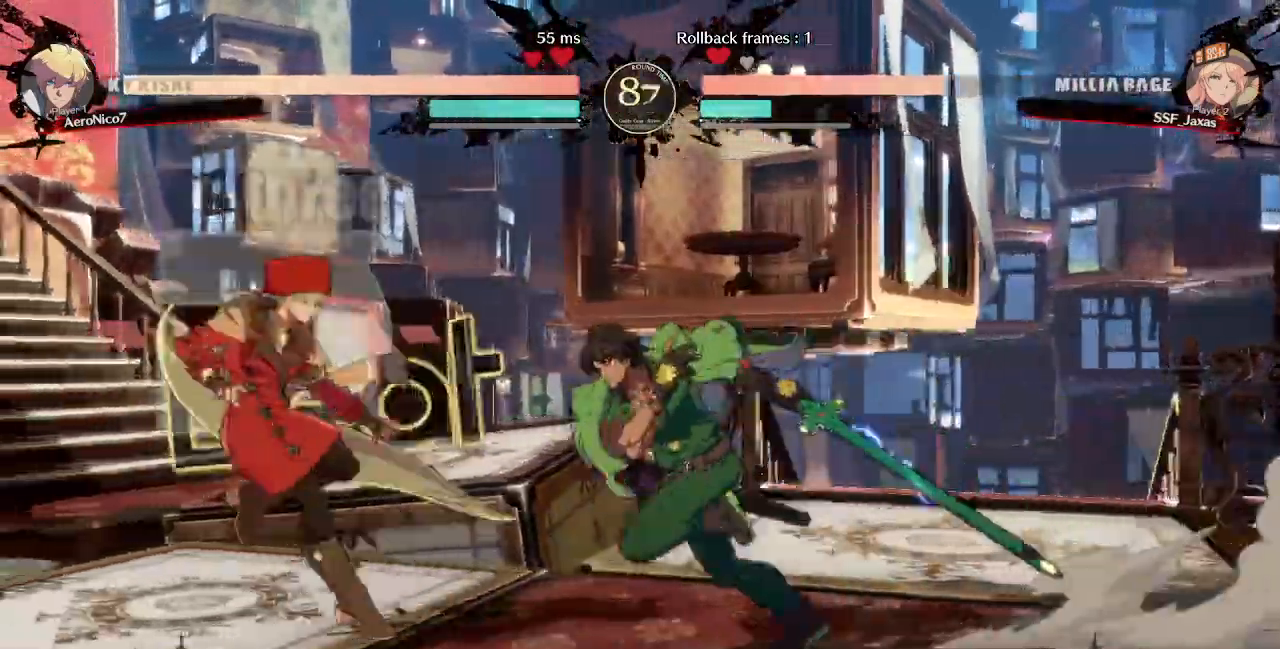
{"dt_ms": 1000, "buttons": []}
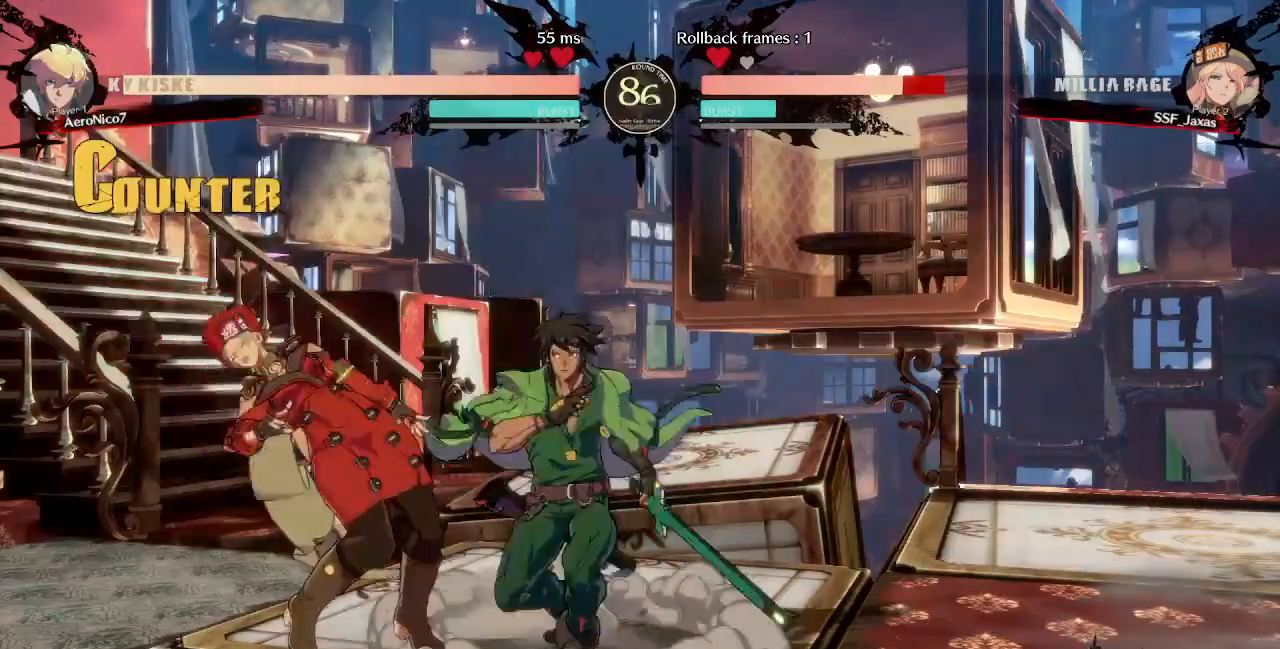
{"dt_ms": 480, "buttons": ["DPAD_DOWN", "DPAD_LEFT"], "events": [[40, "DPAD_LEFT", "down"], [80, "DPAD_DOWN", "down"]]}
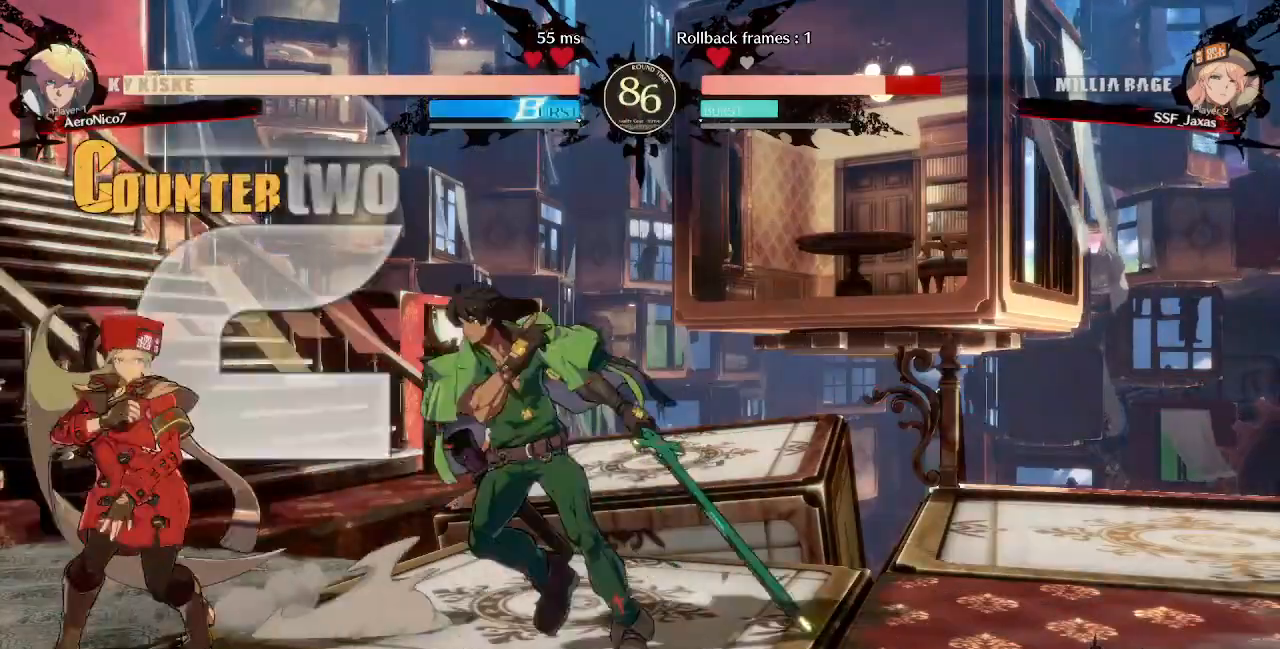
{"dt_ms": 520, "buttons": ["DPAD_DOWN", "DPAD_LEFT"], "events": []}
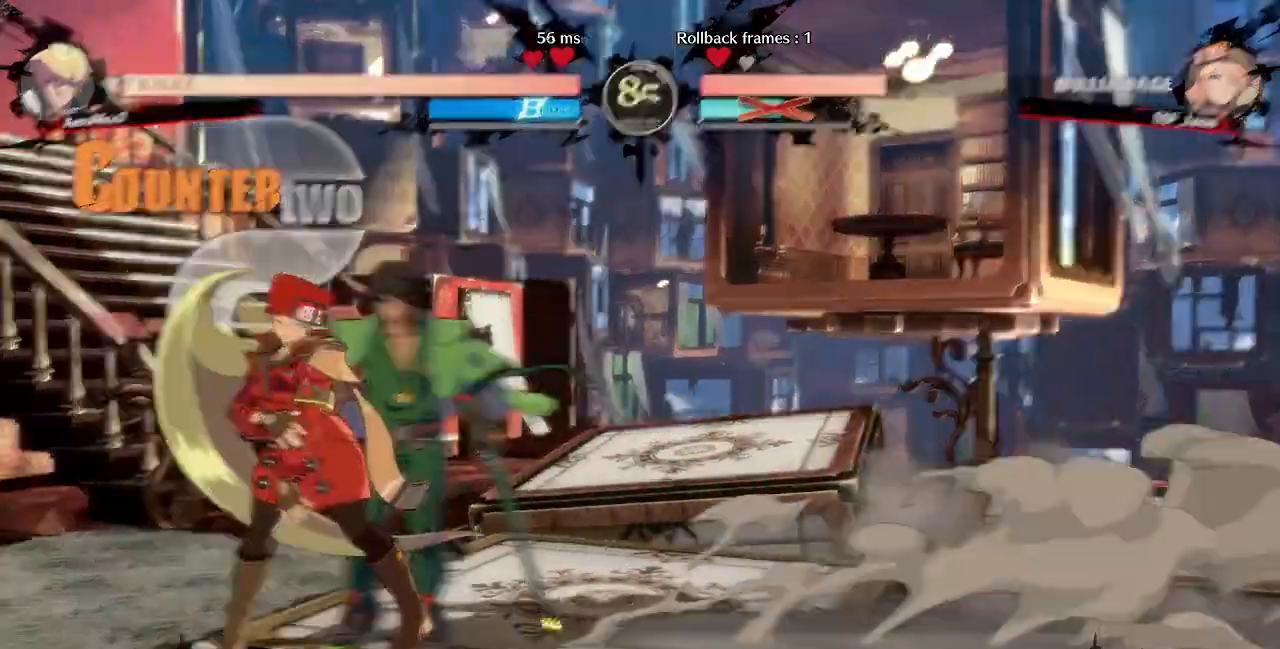
{"dt_ms": 480, "buttons": ["DPAD_DOWN", "DPAD_LEFT"], "events": [[80, "SQUARE", "down"], [80, "TRIANGLE", "down"], [240, "TRIANGLE", "up"], [280, "SQUARE", "up"], [320, "TRIANGLE", "down"], [360, "SQUARE", "down"], [480, "SQUARE", "up"], [480, "TRIANGLE", "up"]]}
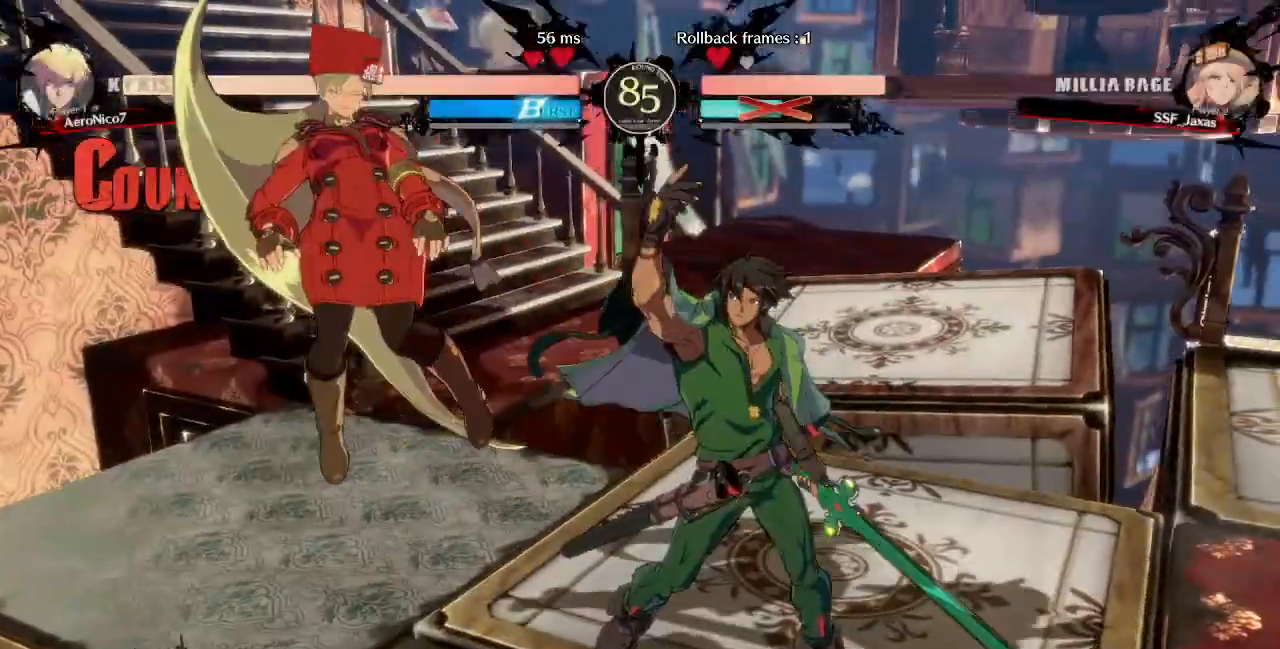
{"dt_ms": 520, "buttons": ["DPAD_UP", "DPAD_LEFT"], "events": [[200, "R1", "down"], [240, "SQUARE", "down"], [240, "TRIANGLE", "down"], [400, "R1", "up"], [400, "SQUARE", "up"], [400, "TRIANGLE", "up"], [440, "DPAD_DOWN", "up"], [440, "DPAD_UP", "down"]]}
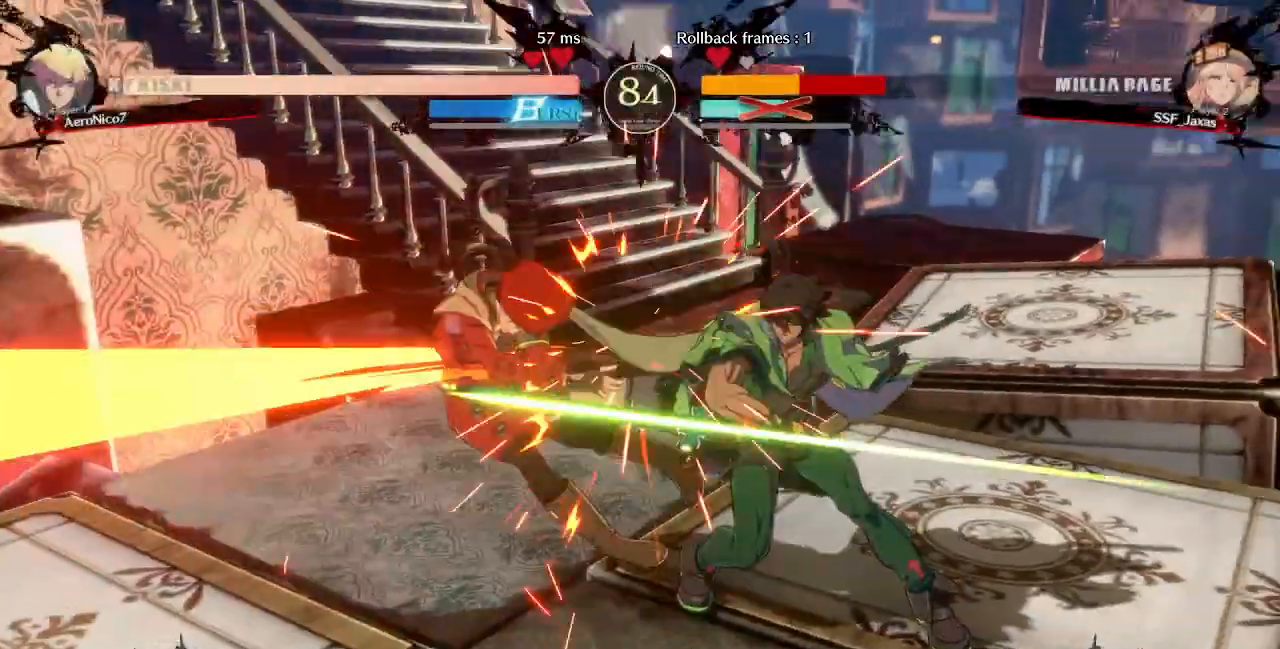
{"dt_ms": 480, "buttons": ["DPAD_DOWN", "DPAD_LEFT"], "events": [[120, "DPAD_DOWN", "down"], [120, "DPAD_UP", "up"], [240, "R1", "down"], [280, "SQUARE", "down"], [280, "TRIANGLE", "down"], [360, "R1", "up"], [400, "SQUARE", "up"], [400, "TRIANGLE", "up"]]}
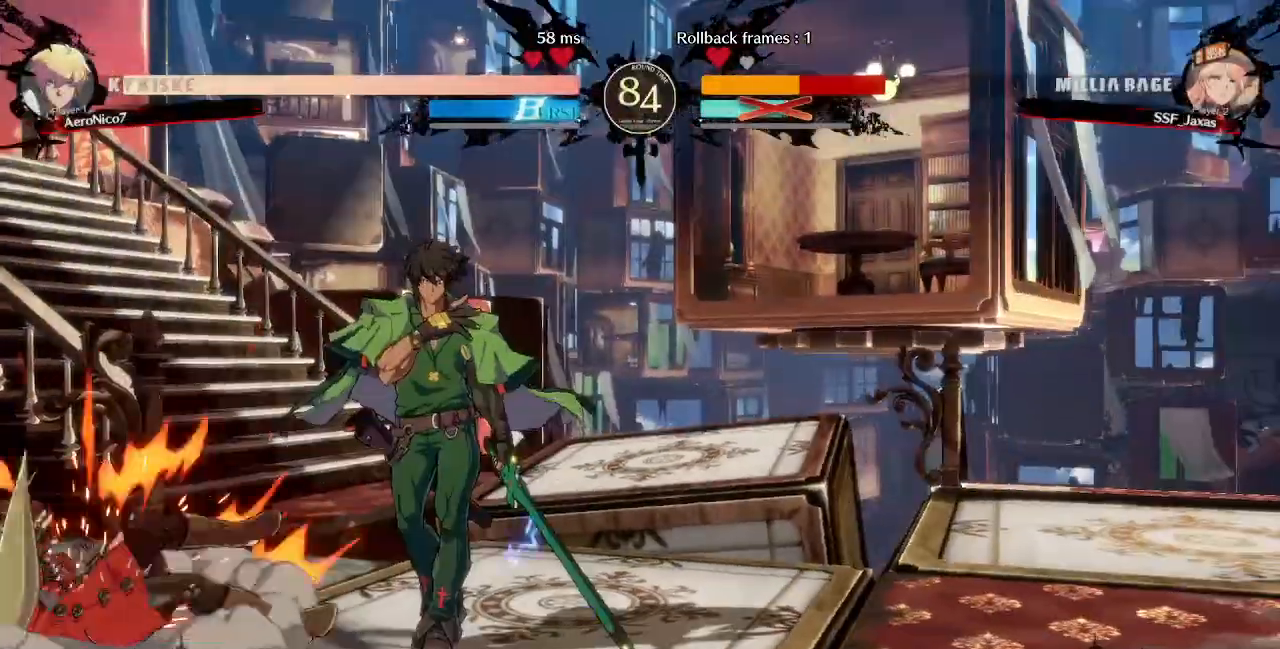
{"dt_ms": 1000, "buttons": ["R2", "DPAD_LEFT"]}
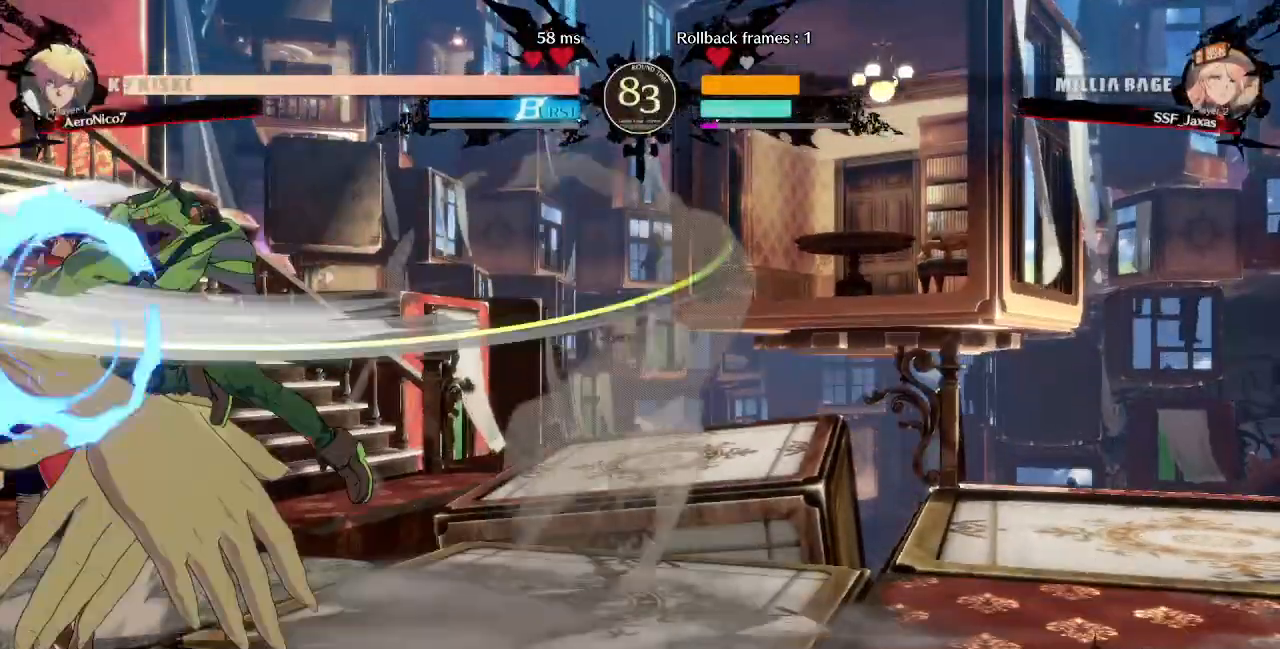
{"dt_ms": 520, "buttons": ["SQUARE", "TRIANGLE", "DPAD_DOWN", "DPAD_LEFT"], "events": [[120, "R2", "up"], [280, "DPAD_DOWN", "down"], [440, "SQUARE", "down"], [440, "TRIANGLE", "down"]]}
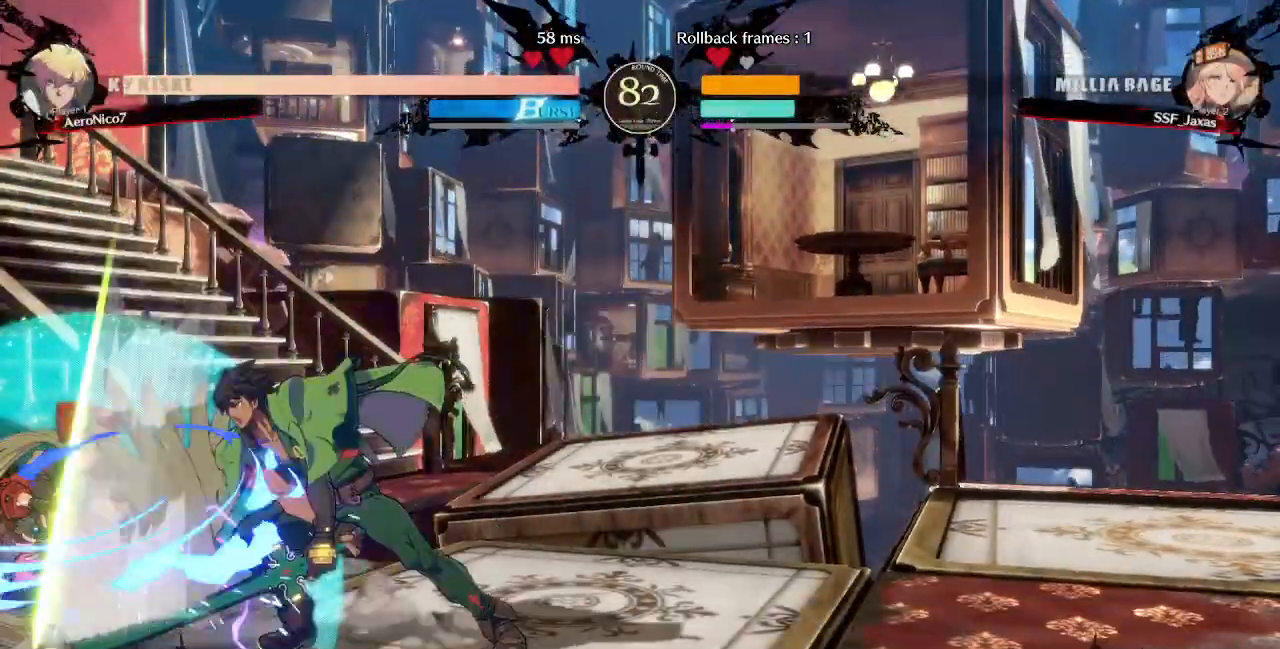
{"dt_ms": 480, "buttons": ["SQUARE", "TRIANGLE", "DPAD_DOWN", "DPAD_LEFT"], "events": []}
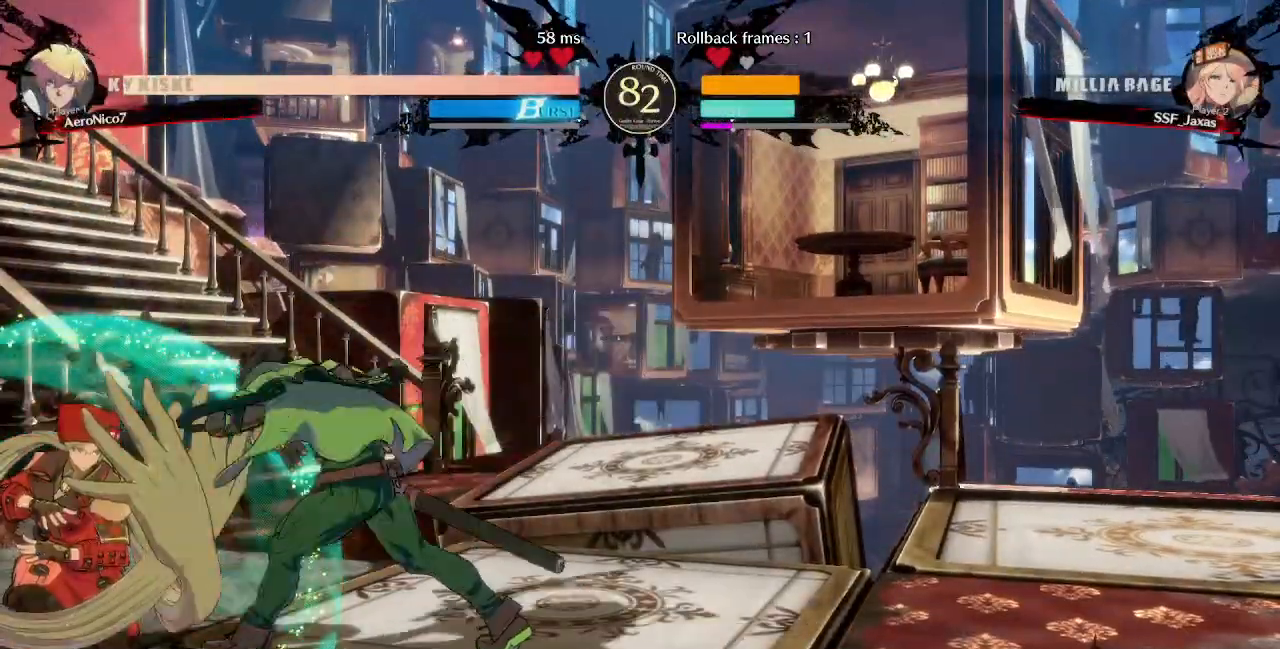
{"dt_ms": 520, "buttons": ["DPAD_DOWN", "DPAD_LEFT"], "events": [[400, "SQUARE", "up"], [400, "TRIANGLE", "up"]]}
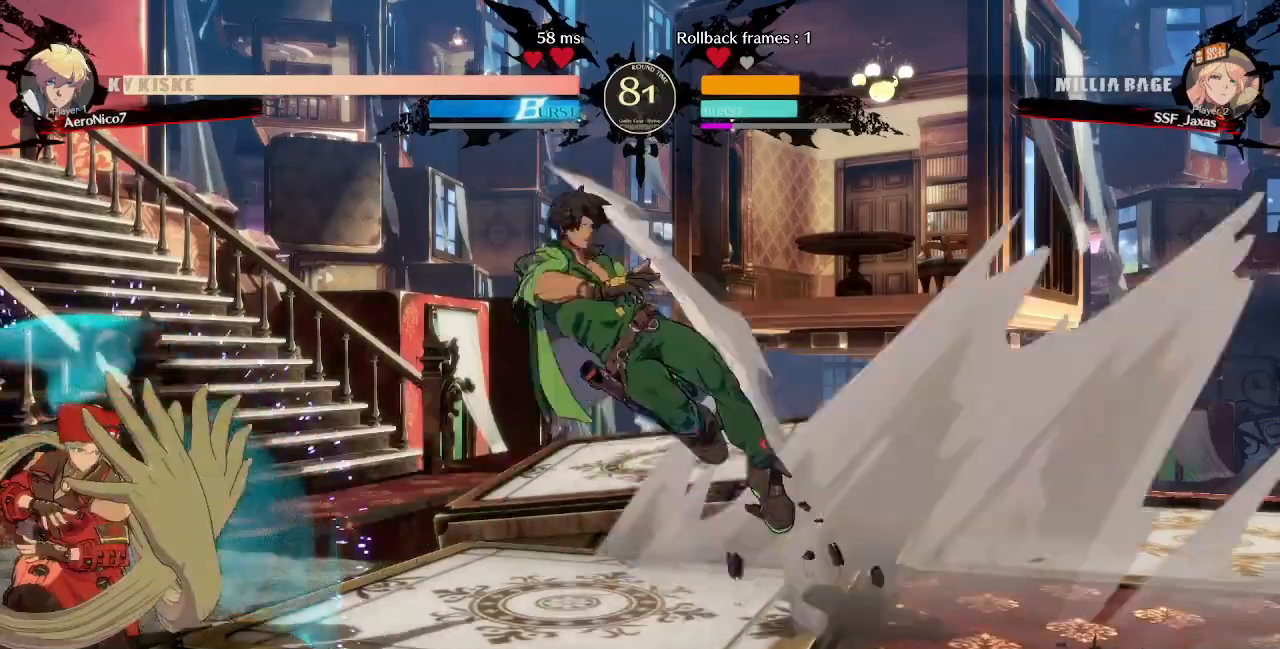
{"dt_ms": 480, "buttons": ["DPAD_LEFT"]}
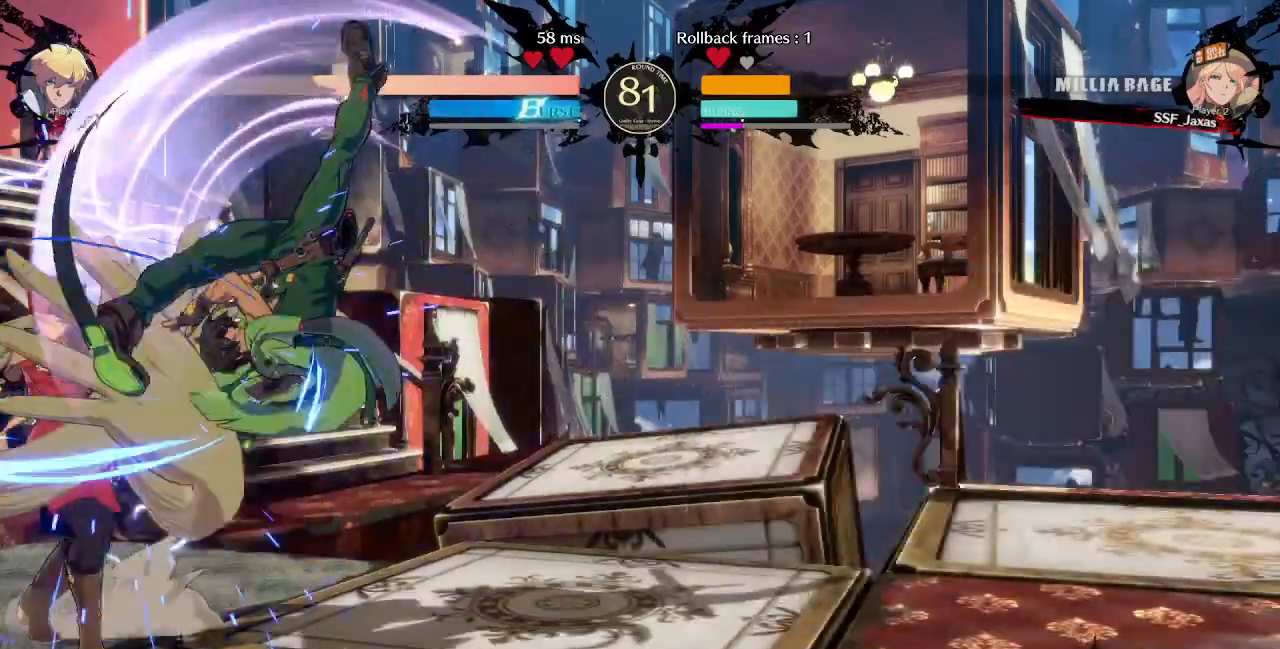
{"dt_ms": 520, "buttons": ["DPAD_LEFT"], "events": [[440, "L1", "down"], [520, "L1", "up"]]}
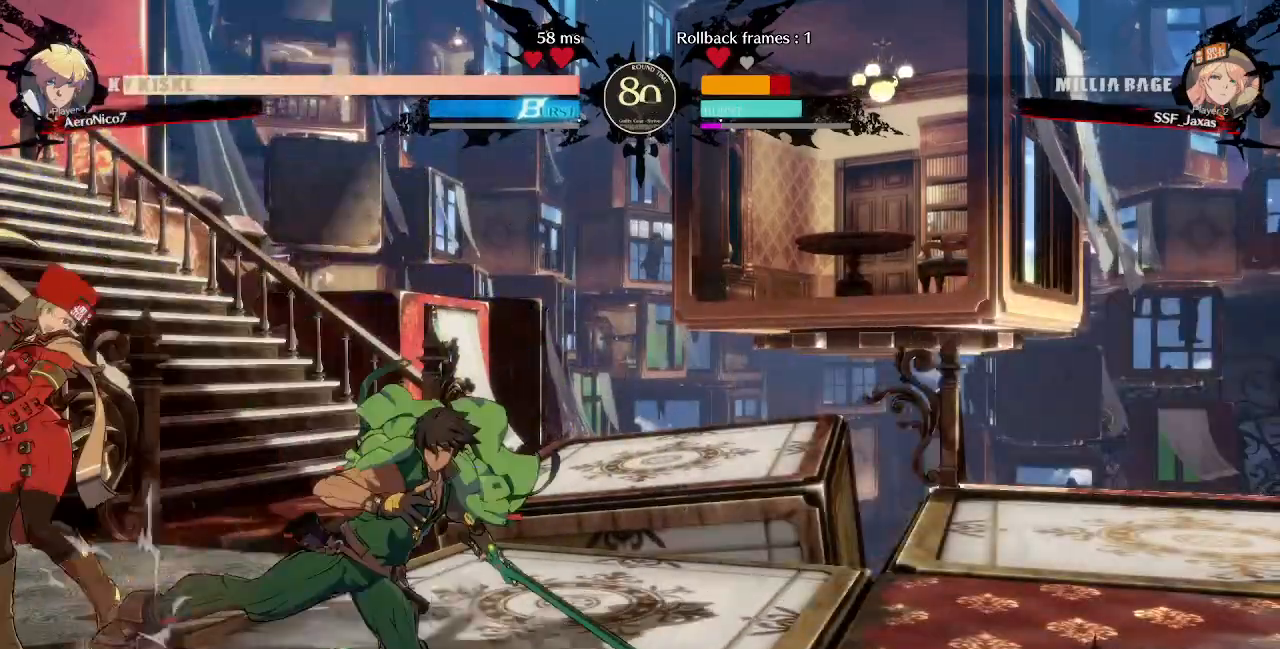
{"dt_ms": 480, "buttons": ["DPAD_LEFT"], "events": [[320, "L1", "down"], [400, "L1", "up"]]}
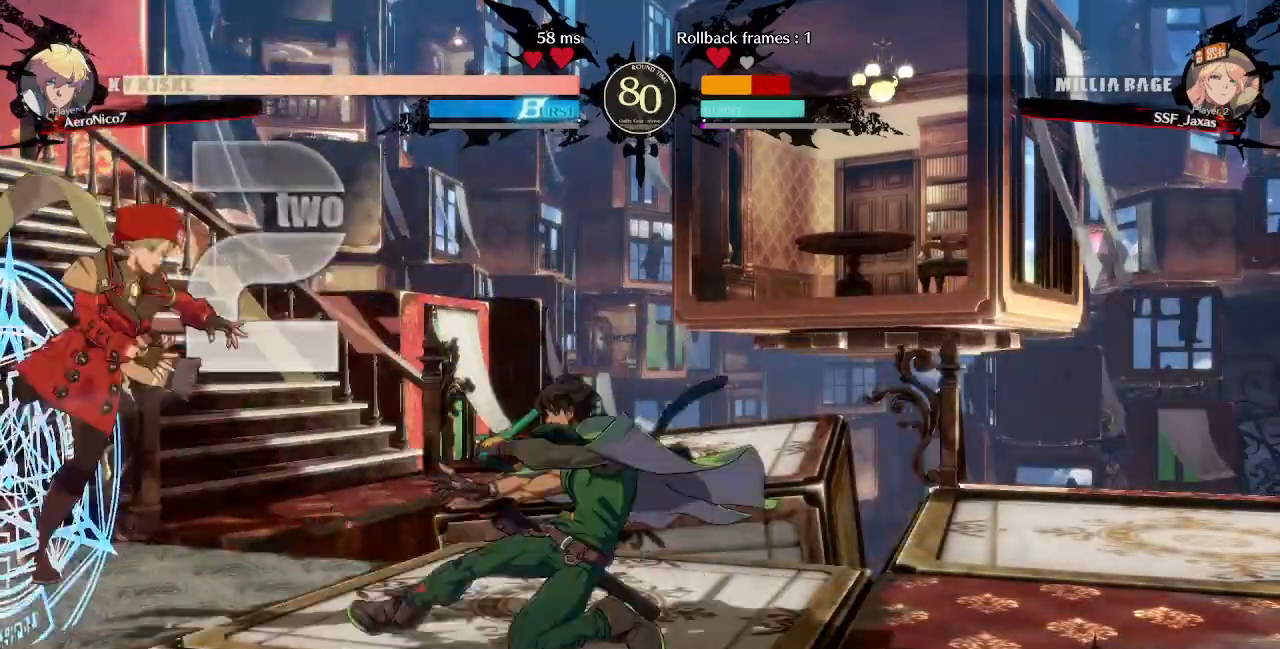
{"dt_ms": 520, "buttons": ["SQUARE", "TRIANGLE", "DPAD_LEFT"], "events": [[240, "TRIANGLE", "down"], [280, "SQUARE", "down"]]}
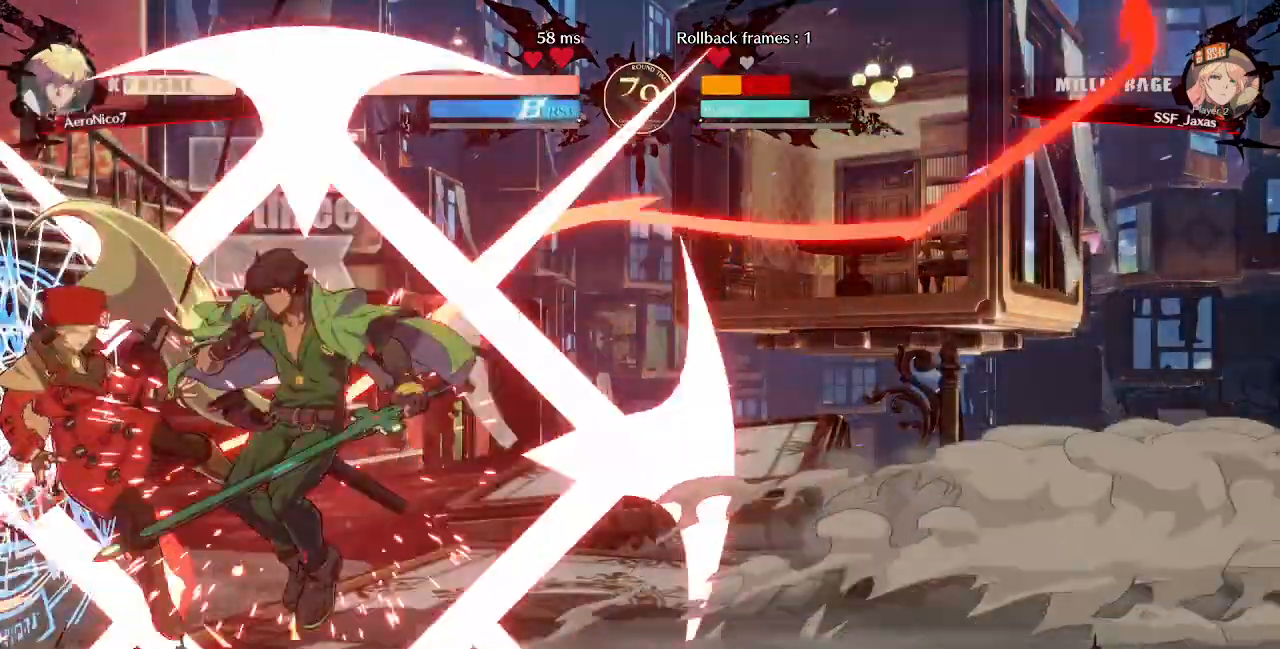
{"dt_ms": 480, "buttons": ["SQUARE", "TRIANGLE", "DPAD_LEFT"]}
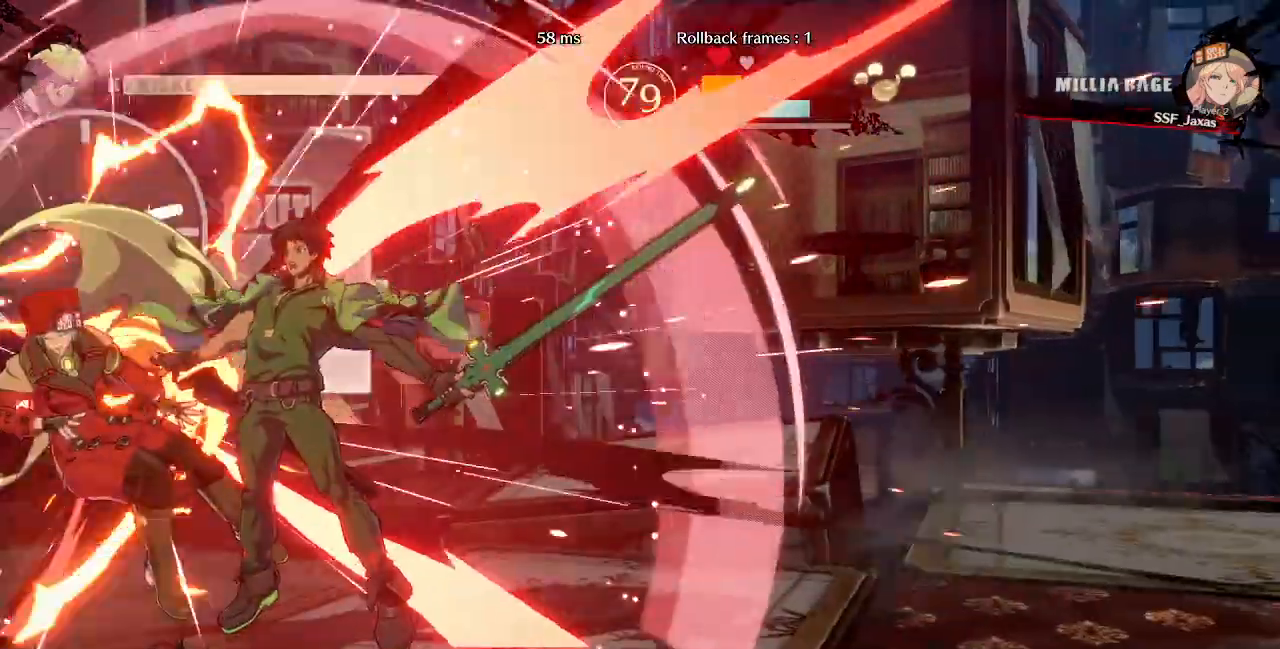
{"dt_ms": 520, "buttons": ["SQUARE", "TRIANGLE", "DPAD_LEFT"], "events": []}
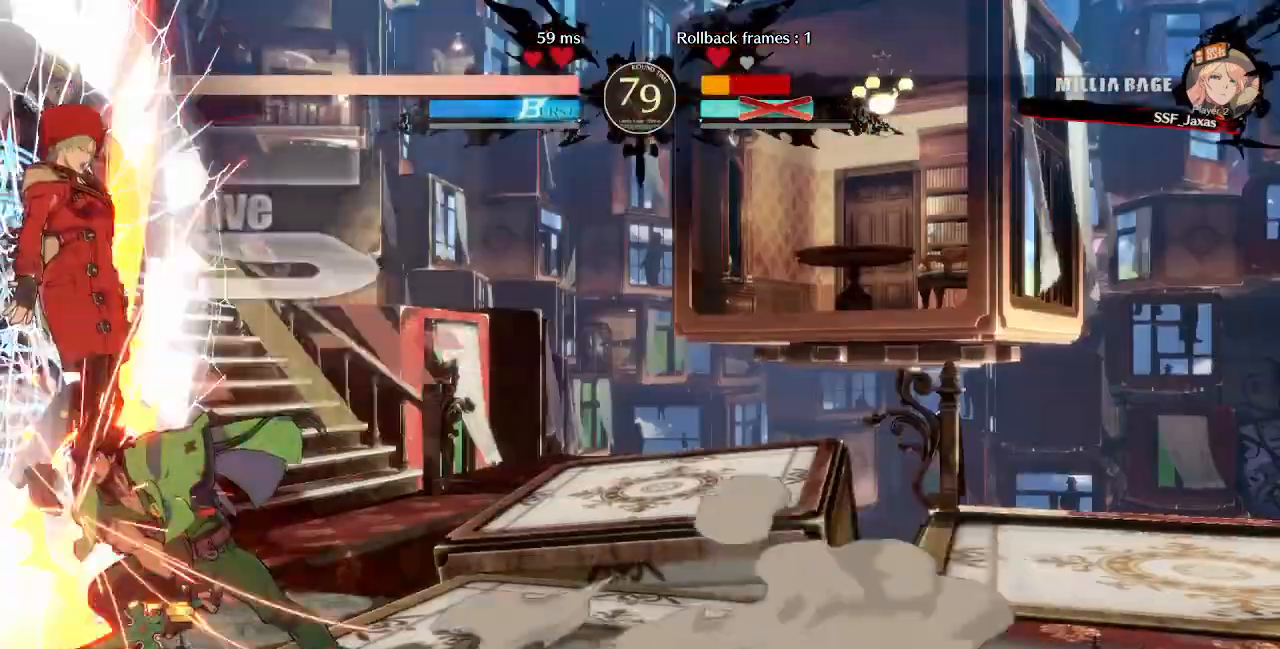
{"dt_ms": 1000, "buttons": ["DPAD_RIGHT"]}
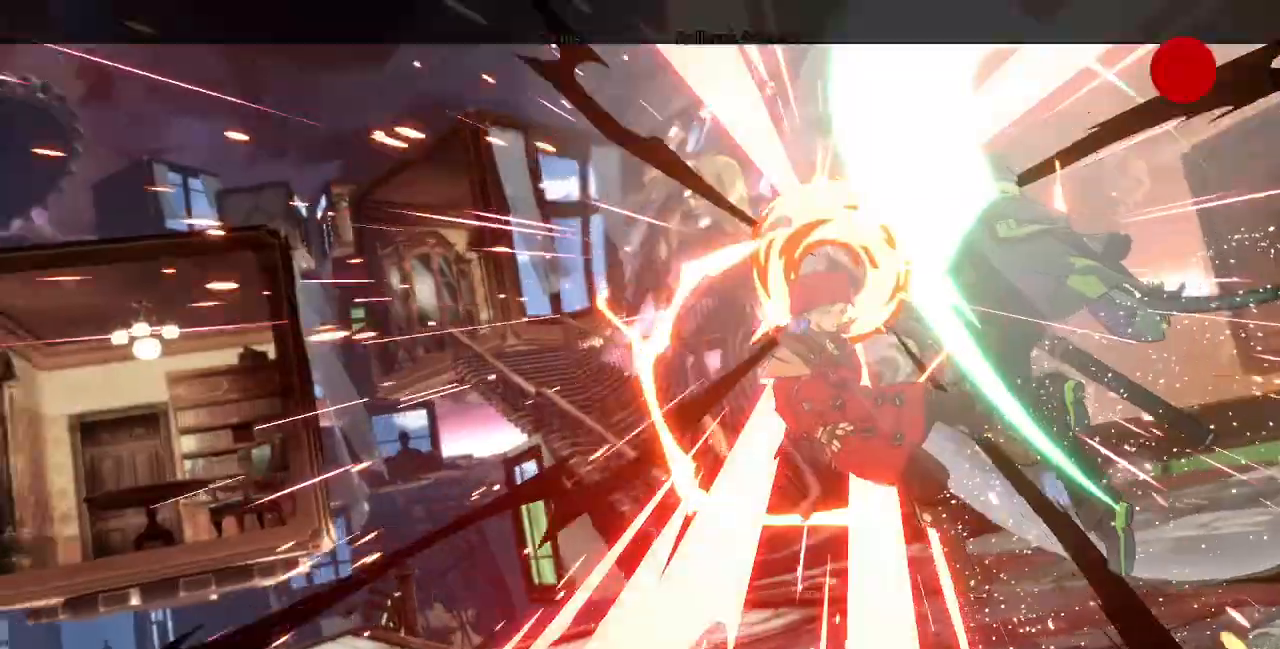
{"dt_ms": 480, "buttons": [], "events": [[80, "DPAD_RIGHT", "up"]]}
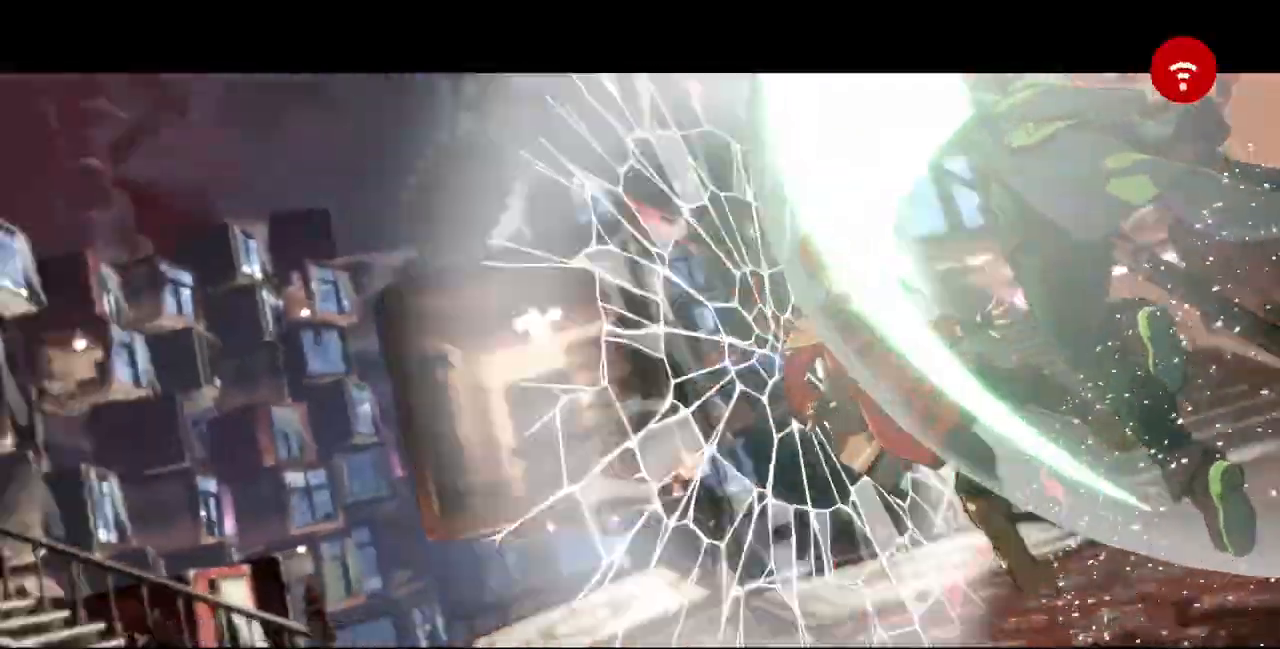
{"dt_ms": 520, "buttons": [], "events": []}
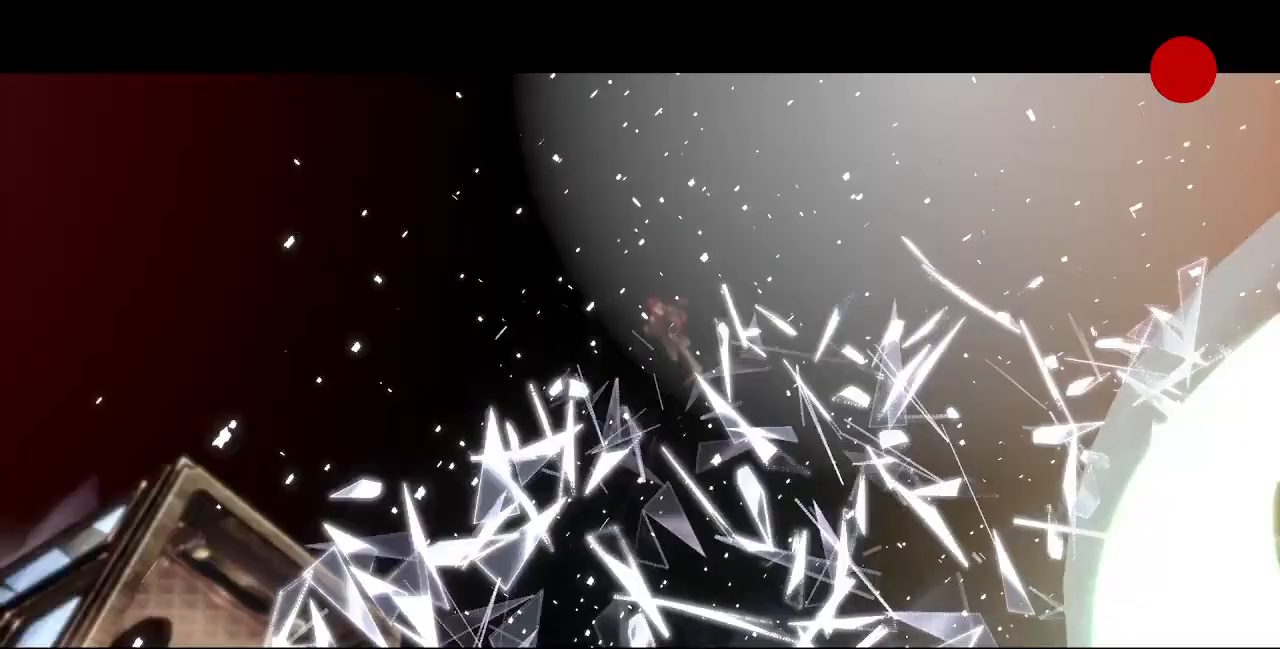
{"dt_ms": 480, "buttons": [], "events": []}
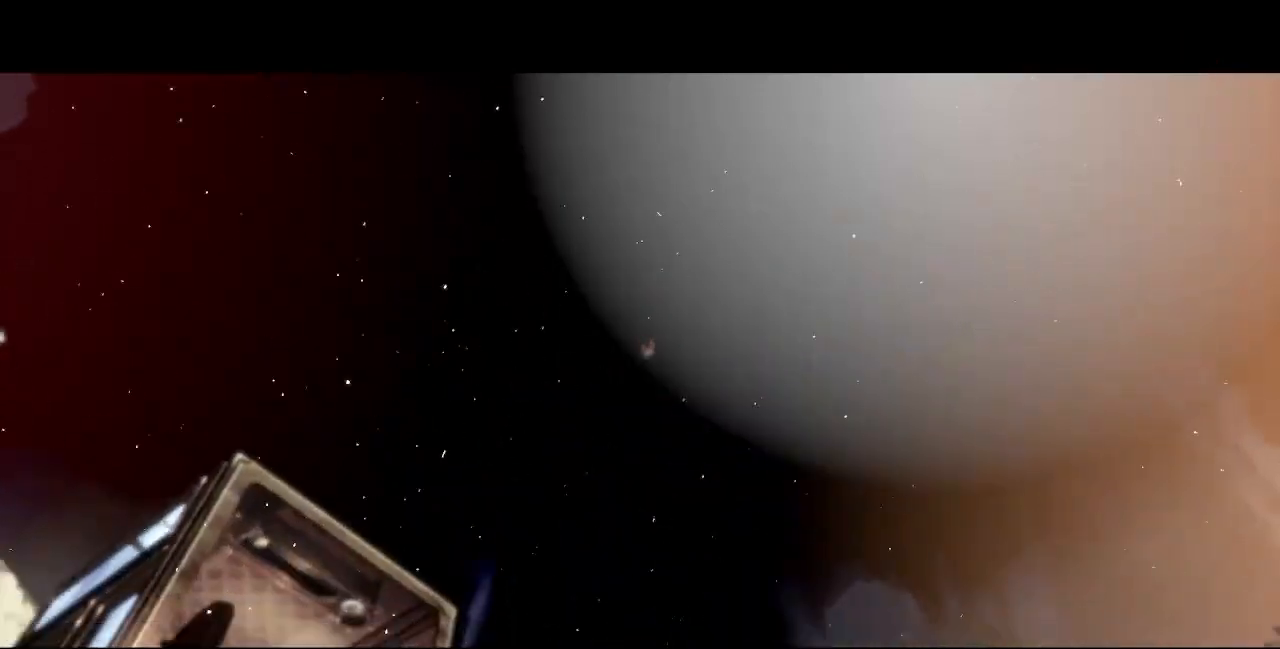
{"dt_ms": 520, "buttons": [], "events": []}
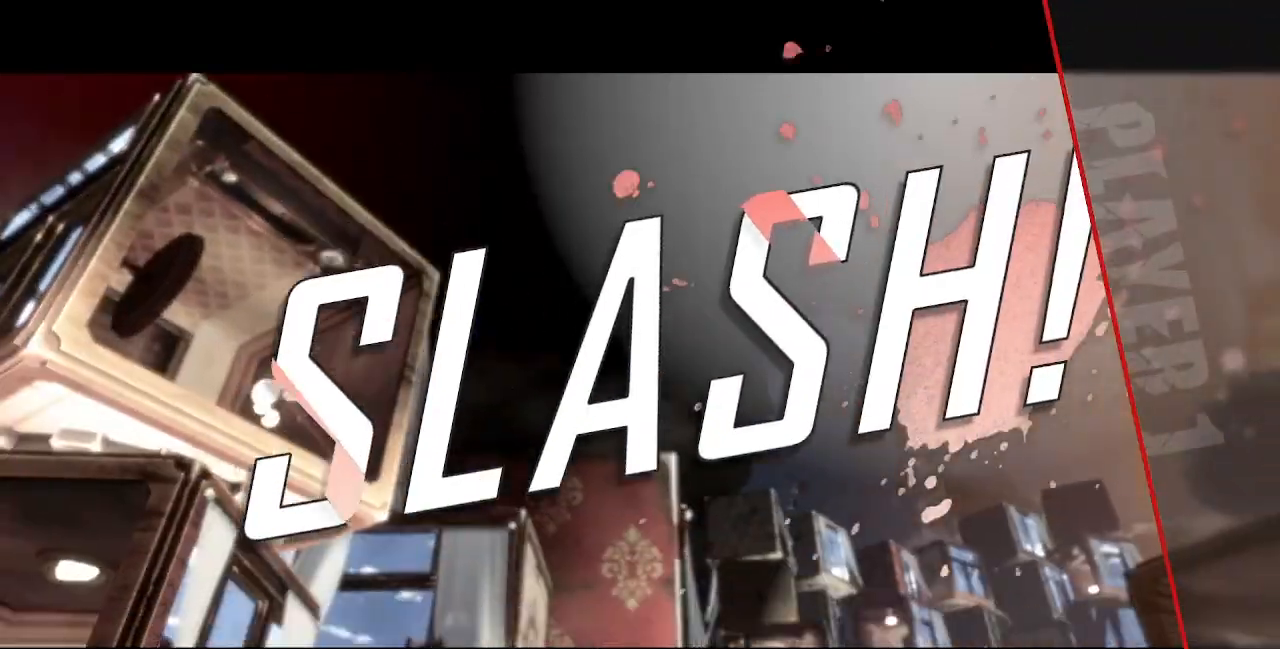
{"dt_ms": 480, "buttons": ["CROSS"], "events": [[400, "CROSS", "down"]]}
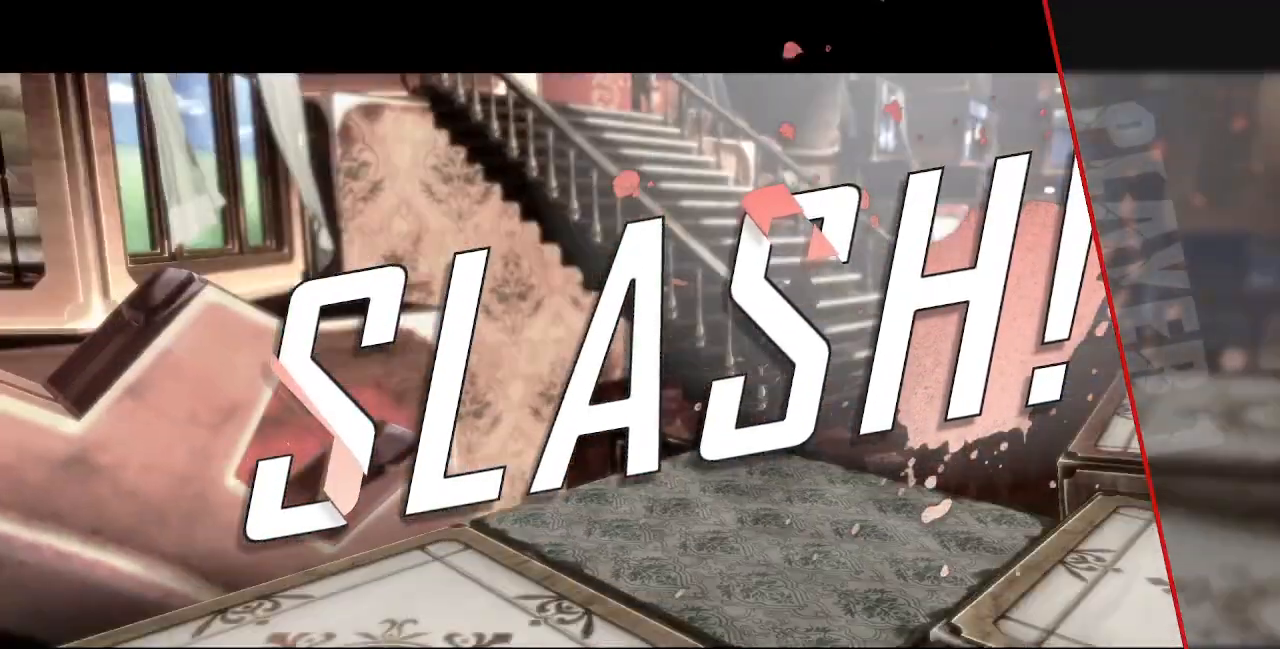
{"dt_ms": 520, "buttons": [], "events": [[40, "CROSS", "up"], [240, "CROSS", "down"], [360, "CROSS", "up"]]}